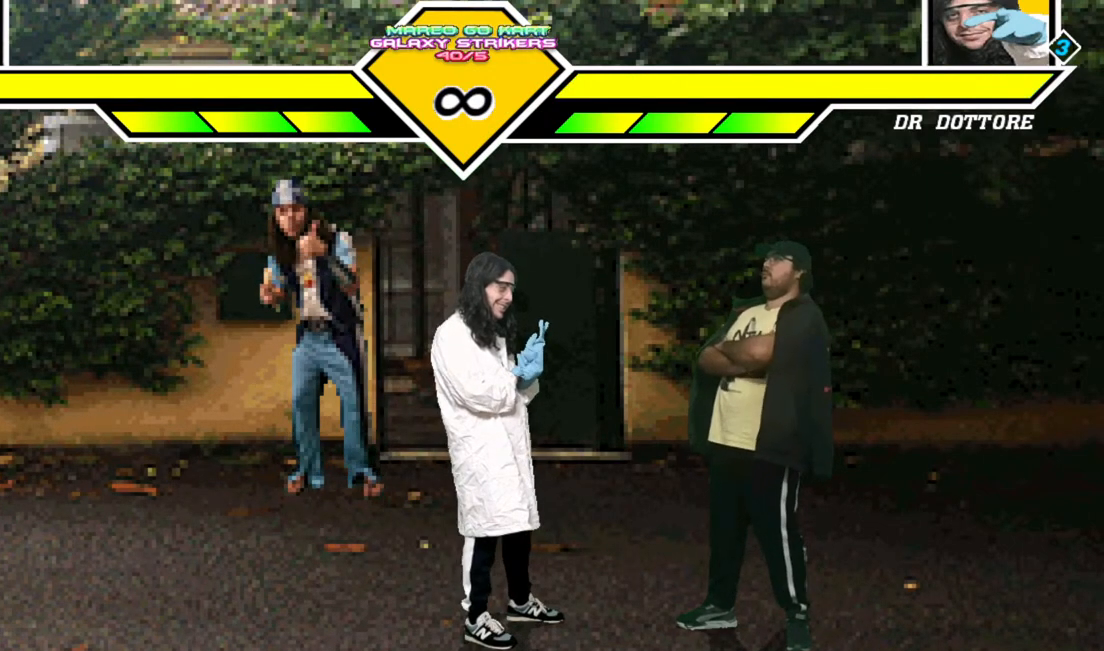
Gameplay with a controller (arcade stick); each line is a JSON object with the inputs held at the frame after it (dt_ms = milliseconds from this image to that frame). "events" lists button and stick changes between this image and that frame as [ms after this image, input, new state], when the widget could be followed in between. Not read: CROSS L3 R3.
{"dt_ms": 500, "buttons": ["DPAD_LEFT"], "events": [[333, "DPAD_LEFT", "down"]]}
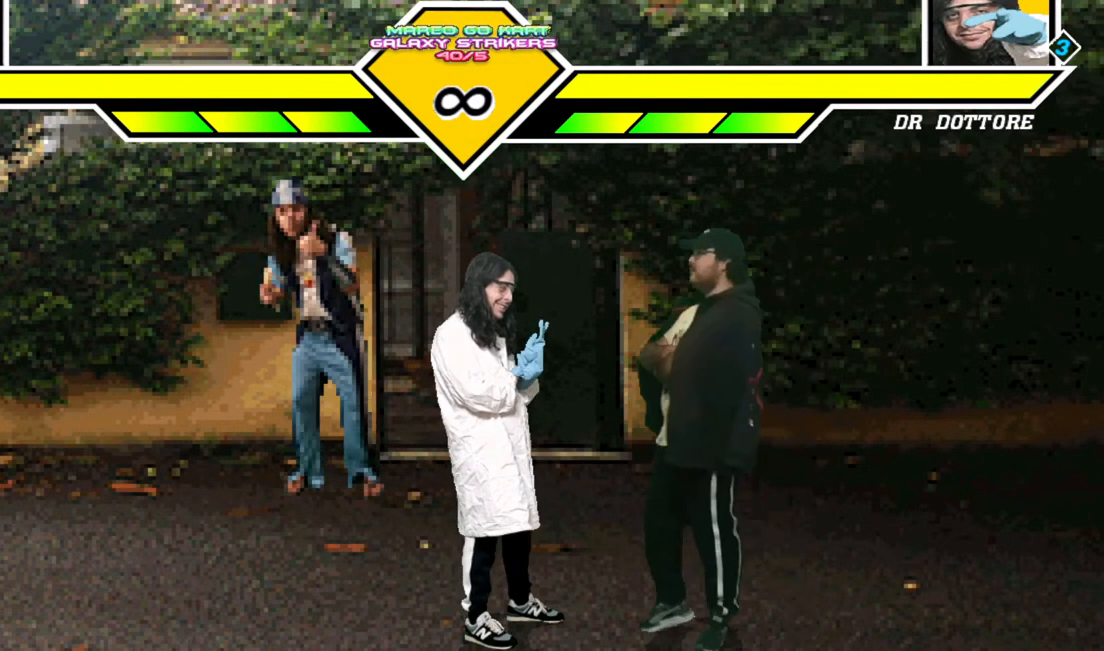
{"dt_ms": 1000, "buttons": [], "events": [[350, "DPAD_LEFT", "up"], [400, "SQUARE", "down"], [517, "SQUARE", "up"], [567, "TRIANGLE", "down"], [700, "TRIANGLE", "up"]]}
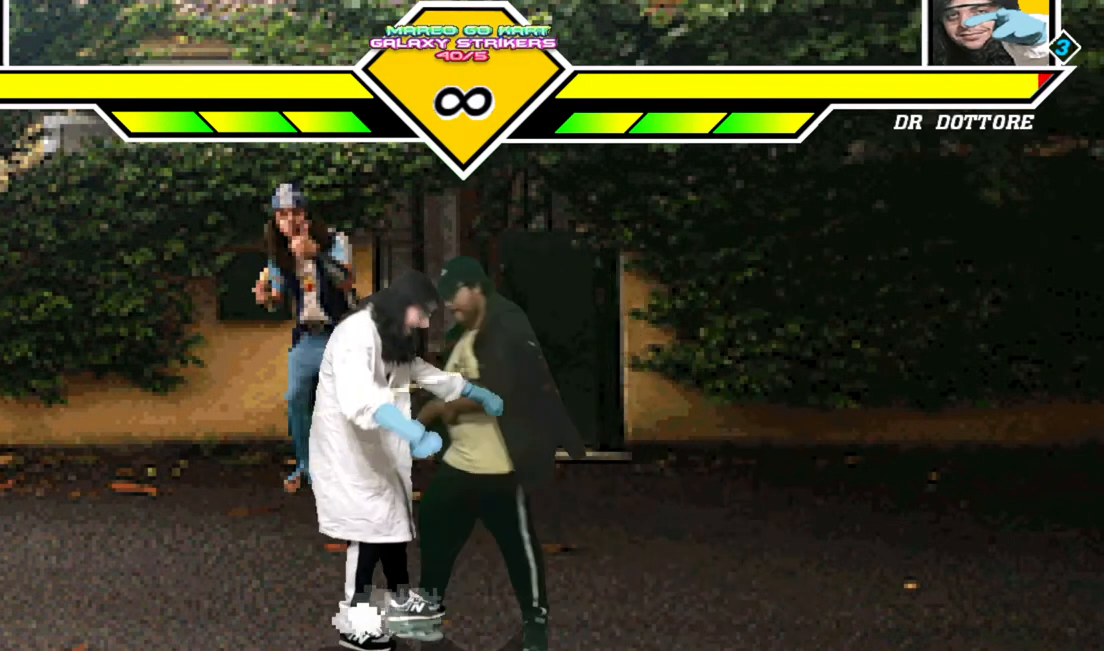
{"dt_ms": 1000, "buttons": [], "events": [[17, "DPAD_LEFT", "down"], [133, "DPAD_LEFT", "up"], [150, "SQUARE", "down"], [250, "SQUARE", "up"], [433, "CIRCLE", "down"], [550, "CIRCLE", "up"], [717, "SQUARE", "down"], [833, "SQUARE", "up"], [867, "TRIANGLE", "down"], [1000, "TRIANGLE", "up"]]}
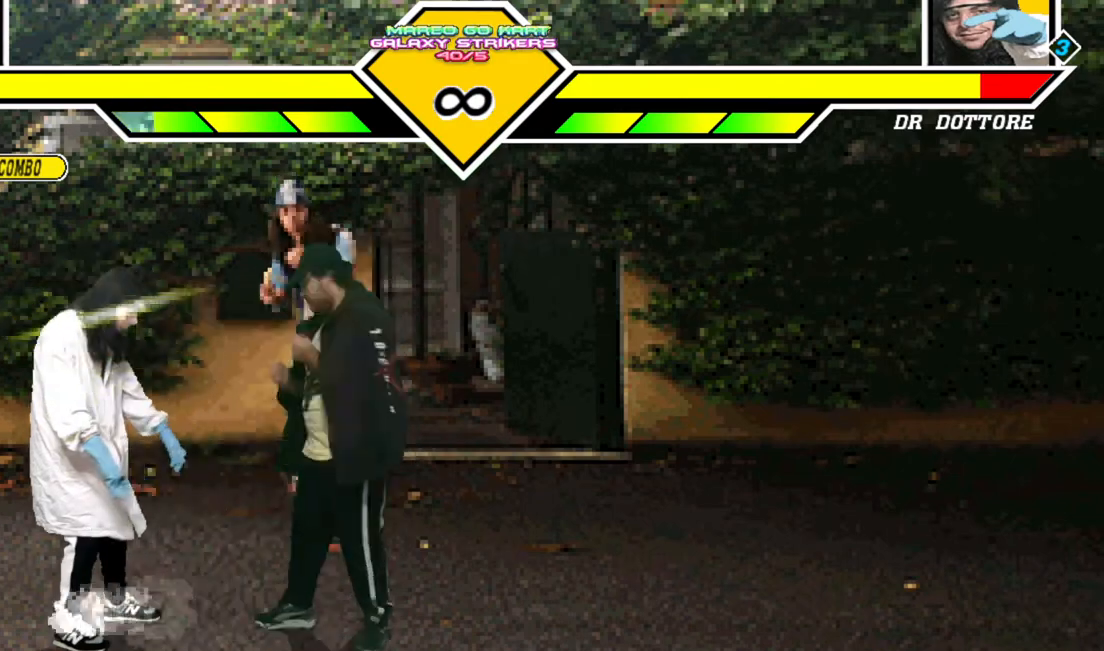
{"dt_ms": 1000, "buttons": [], "events": [[350, "DPAD_LEFT", "down"], [467, "SQUARE", "down"], [483, "DPAD_LEFT", "up"], [567, "SQUARE", "up"], [783, "CIRCLE", "down"], [900, "CIRCLE", "up"]]}
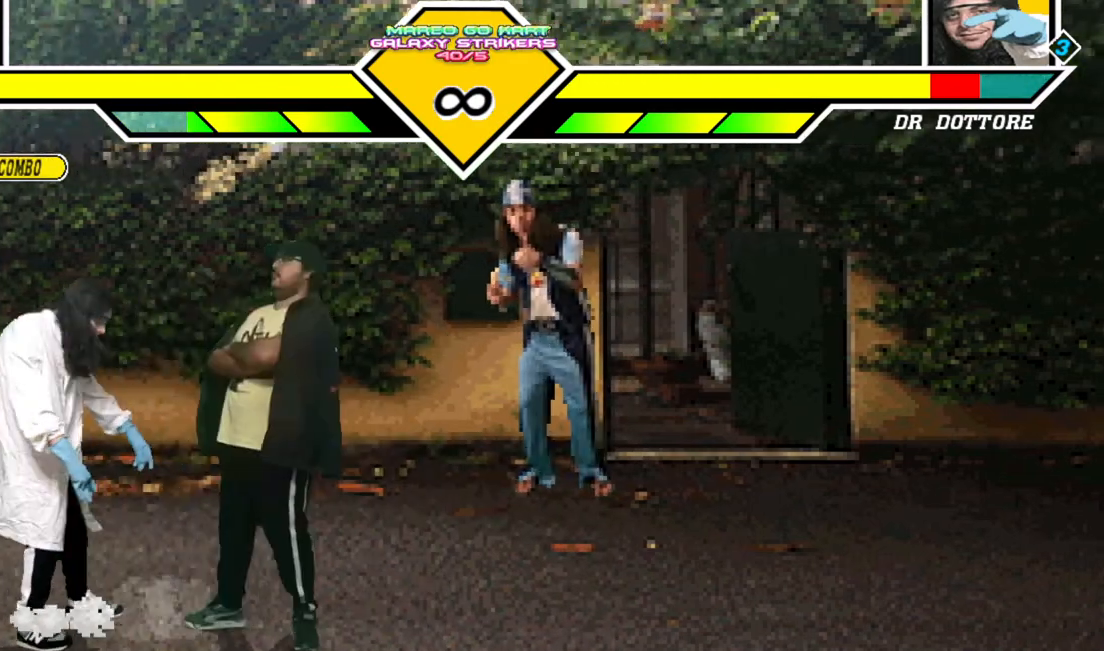
{"dt_ms": 500, "buttons": [], "events": [[50, "SQUARE", "down"], [183, "SQUARE", "up"], [233, "TRIANGLE", "down"], [367, "TRIANGLE", "up"]]}
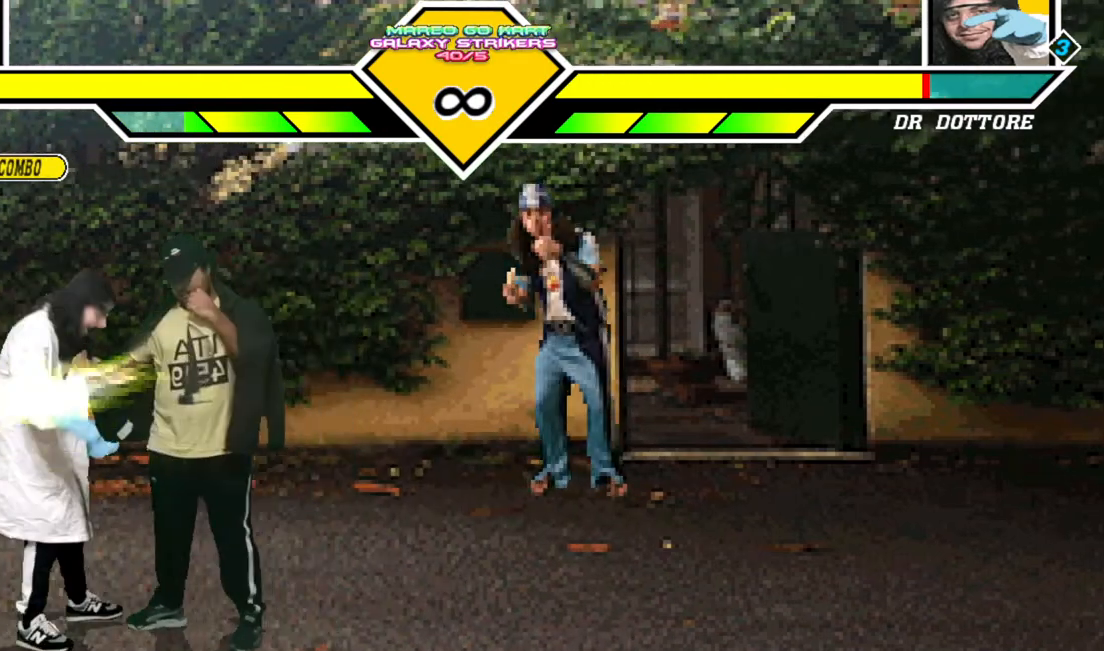
{"dt_ms": 500, "buttons": [], "events": [[233, "DPAD_RIGHT", "down"], [467, "DPAD_RIGHT", "up"]]}